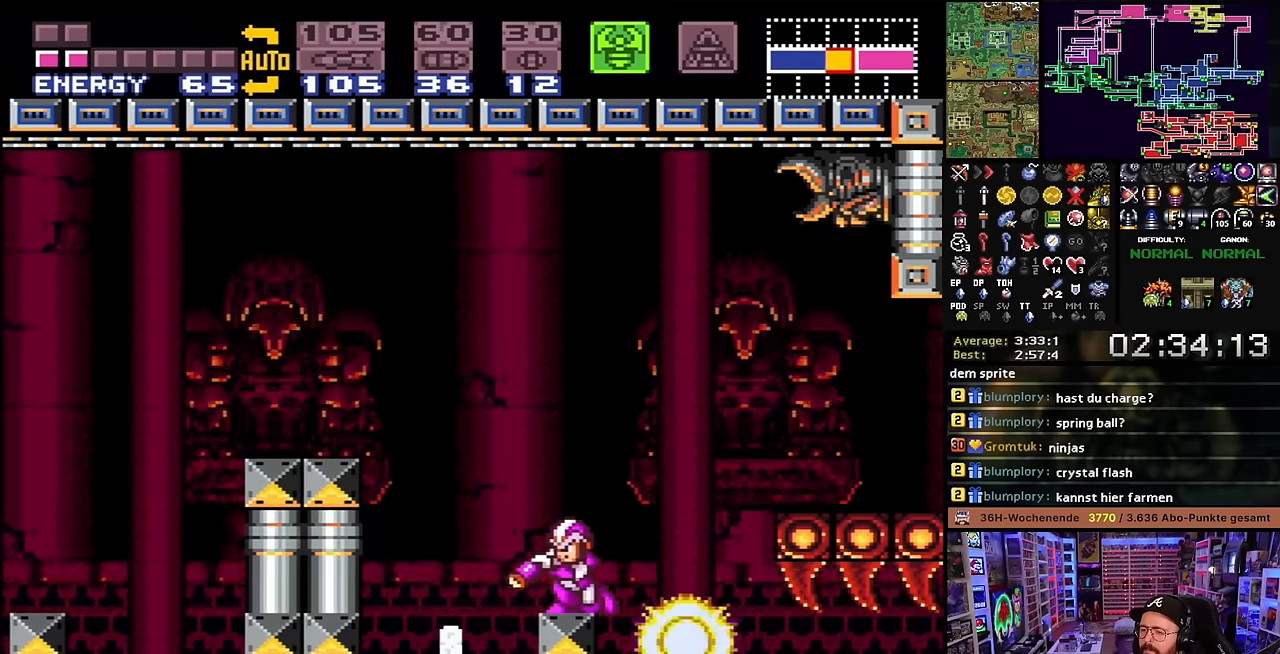
Gameplay with a controller (Nintendo layout); each line is a JSON object with the inputs held at the frame after it. "events" lists button and stick changes between this image and that frame as [ms after this image, input, new state], when the widget could be followed in between. Not read: L3 R3.
{"buttons": ["Y", "L1"], "events": [[66, "Y", "down"], [133, "Y", "up"], [266, "DPAD_RIGHT", "down"], [350, "DPAD_RIGHT", "up"], [450, "Y", "down"]]}
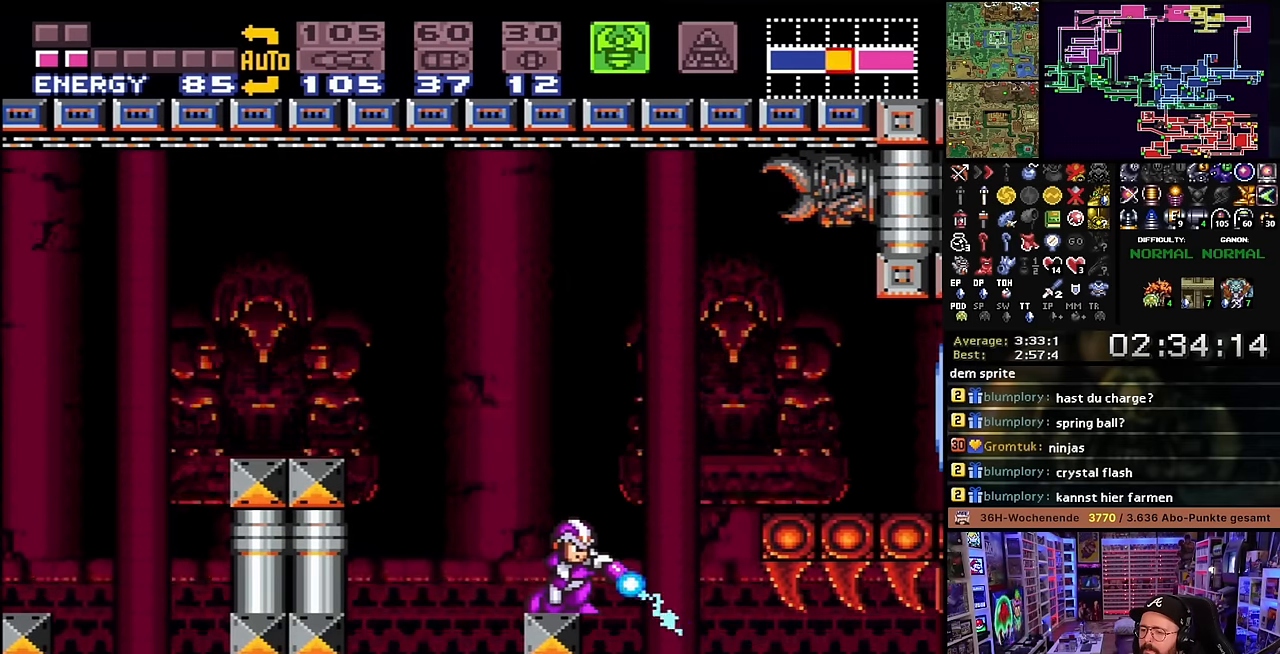
{"buttons": ["L1"], "events": [[16, "Y", "up"], [200, "DPAD_LEFT", "down"], [266, "DPAD_LEFT", "up"]]}
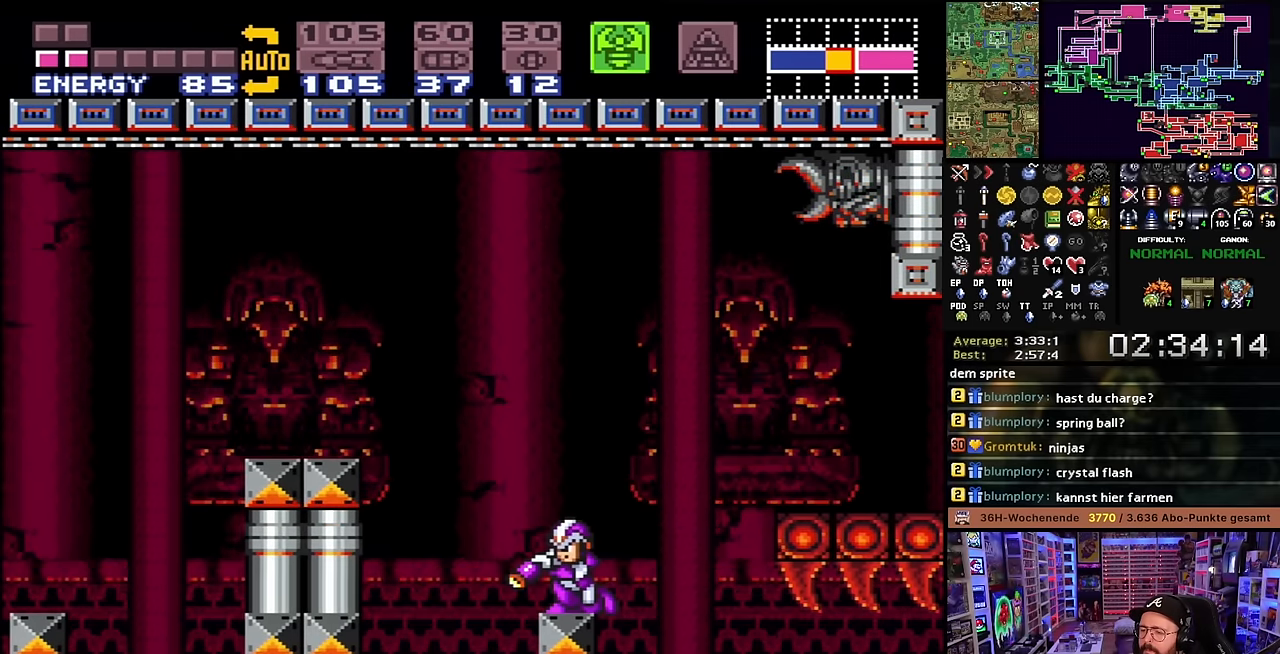
{"buttons": ["L1"], "events": [[50, "DPAD_RIGHT", "down"], [50, "L1", "up"], [66, "DPAD_RIGHT", "up"], [66, "L1", "down"], [450, "DPAD_RIGHT", "down"], [450, "L1", "up"], [466, "DPAD_RIGHT", "up"], [466, "L1", "down"]]}
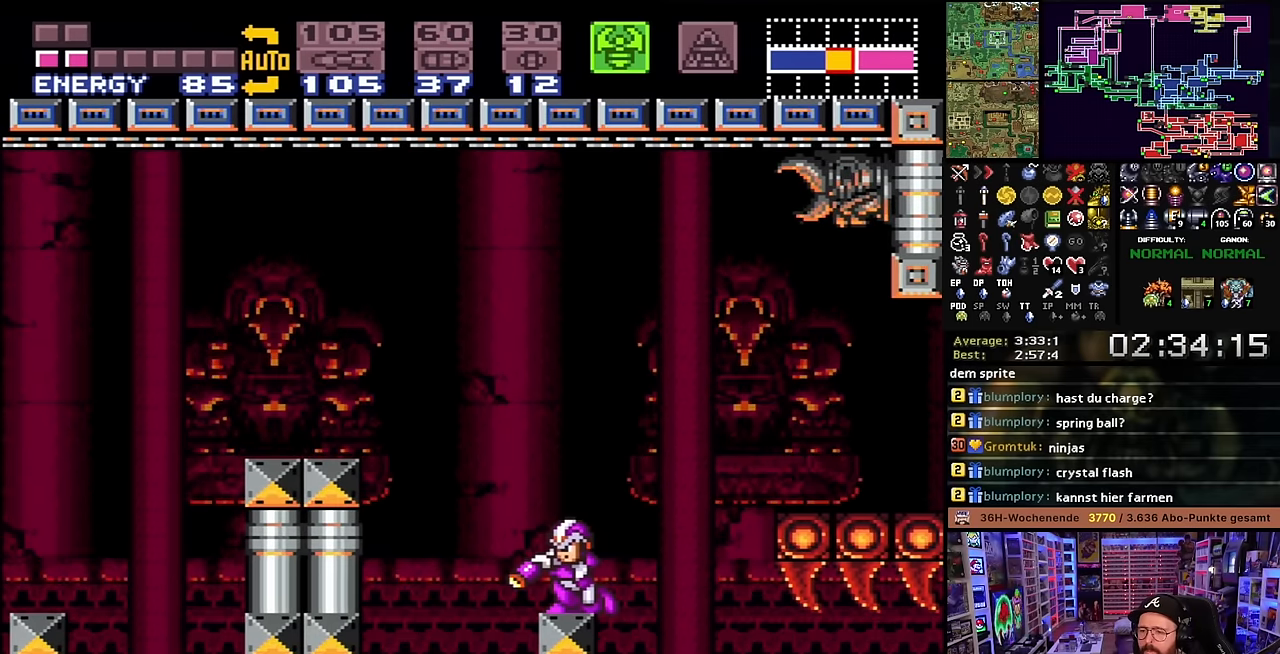
{"buttons": ["L1", "DPAD_RIGHT"], "events": [[300, "Y", "down"], [383, "Y", "up"], [450, "DPAD_RIGHT", "down"]]}
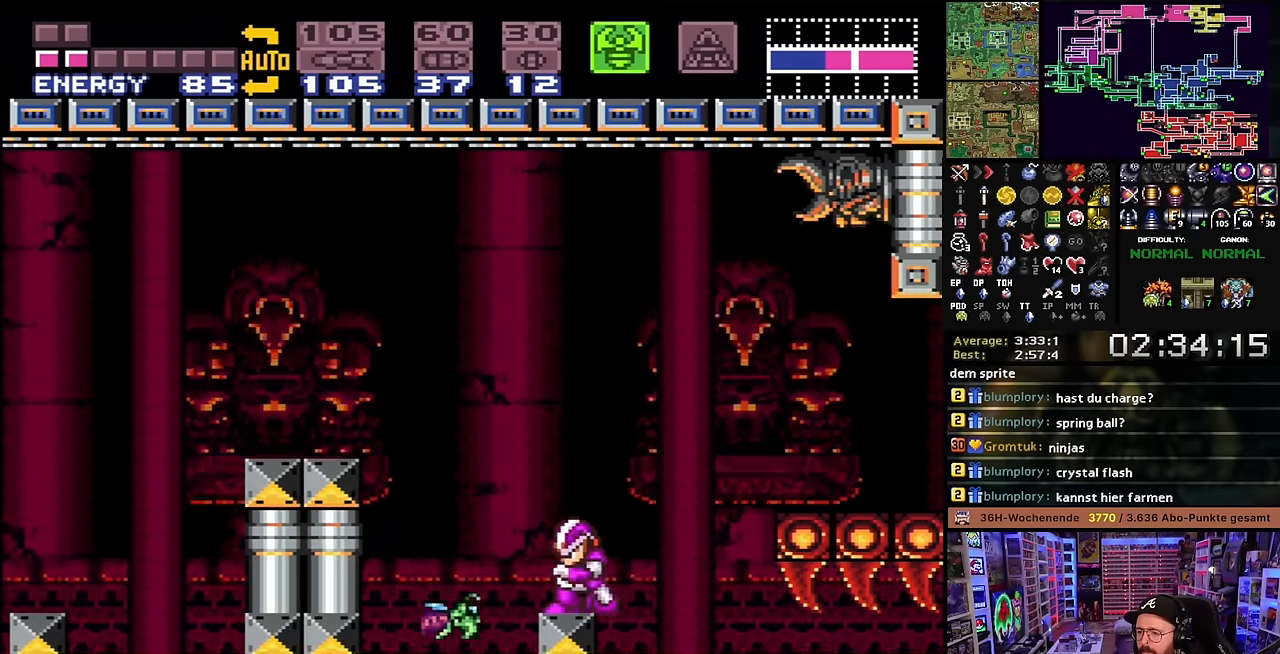
{"buttons": ["Y", "L1"], "events": [[16, "DPAD_RIGHT", "up"], [166, "Y", "down"], [300, "Y", "up"], [316, "DPAD_LEFT", "down"], [400, "DPAD_LEFT", "up"], [450, "Y", "down"]]}
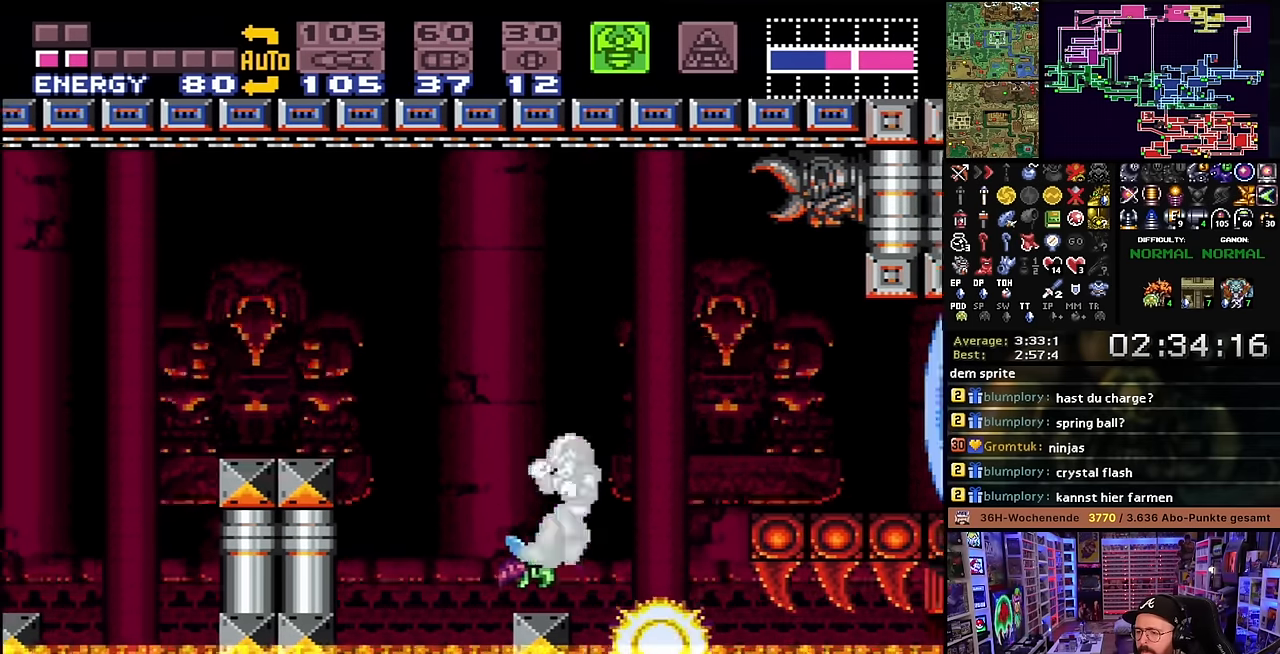
{"buttons": ["L1"], "events": [[133, "Y", "up"], [200, "DPAD_LEFT", "down"], [383, "DPAD_LEFT", "up"]]}
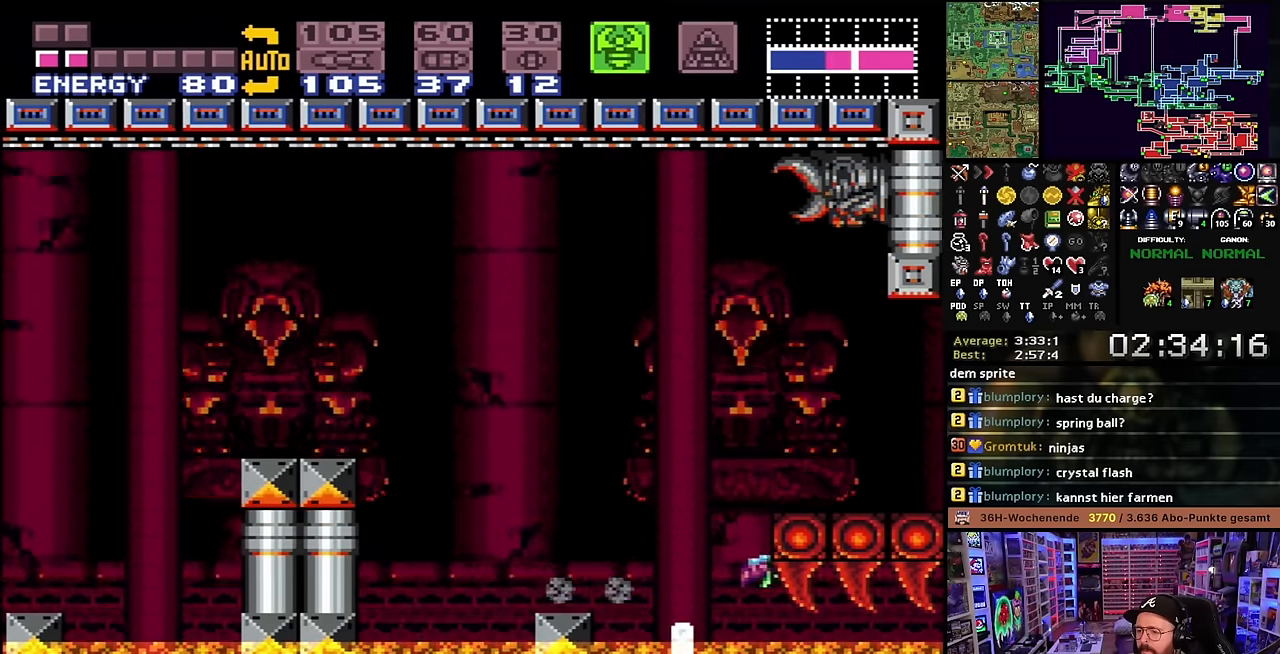
{"buttons": ["Y", "L1"], "events": [[66, "DPAD_RIGHT", "down"], [116, "DPAD_RIGHT", "up"], [266, "DPAD_DOWN", "down"], [333, "DPAD_DOWN", "up"], [466, "Y", "down"]]}
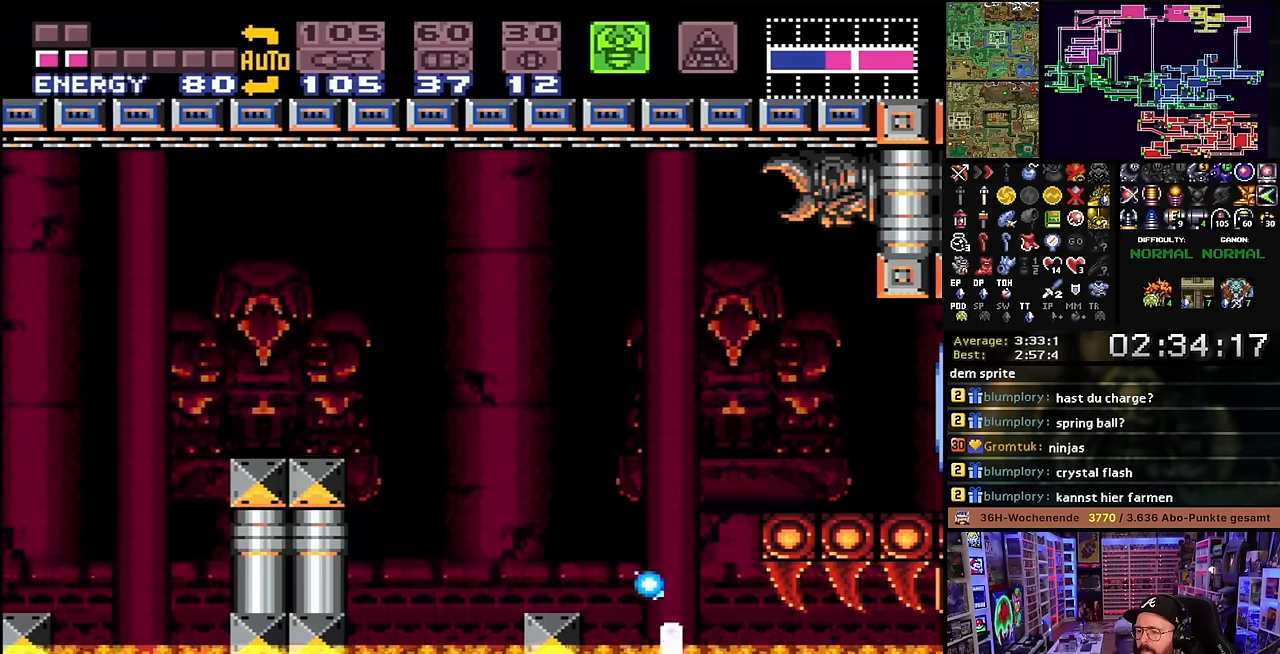
{"buttons": ["L1", "DPAD_LEFT"], "events": [[100, "Y", "up"], [200, "DPAD_LEFT", "down"], [250, "DPAD_LEFT", "up"], [250, "DPAD_RIGHT", "down"], [250, "START", "down"], [266, "DPAD_RIGHT", "up"], [266, "START", "up"], [450, "DPAD_LEFT", "down"]]}
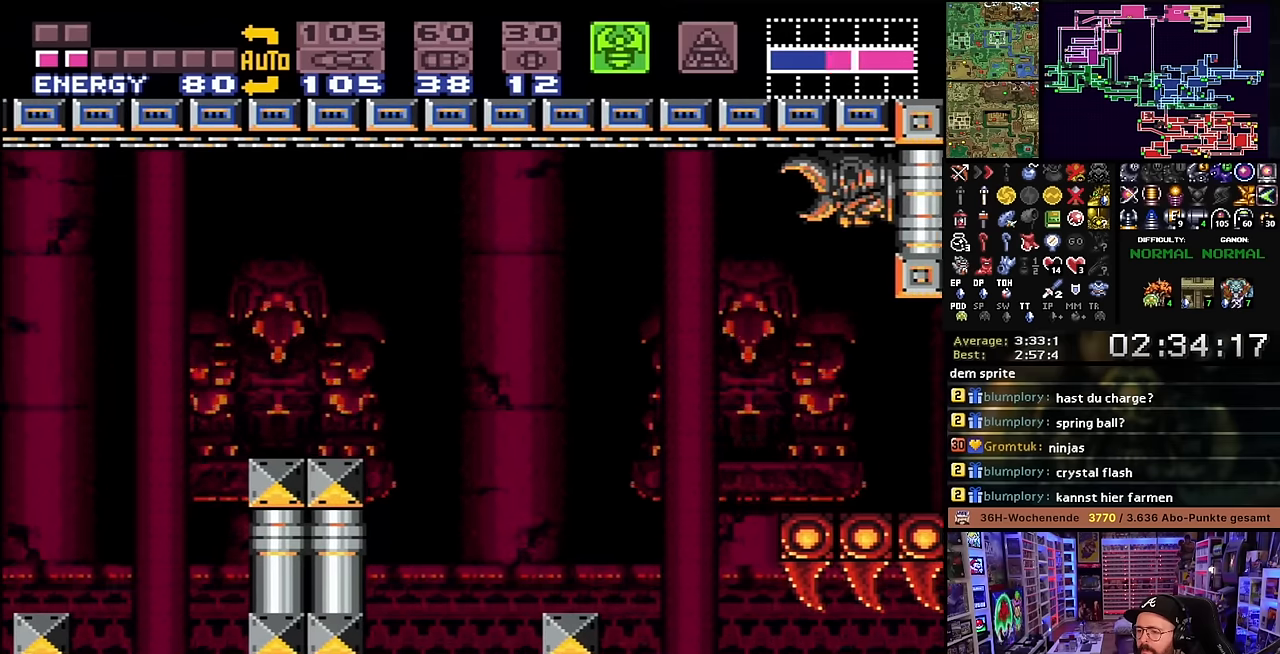
{"buttons": ["L1", "DPAD_DOWN"], "events": [[16, "DPAD_LEFT", "up"], [166, "DPAD_RIGHT", "down"], [166, "L1", "up"], [183, "DPAD_RIGHT", "up"], [183, "L1", "down"], [350, "DPAD_LEFT", "down"], [416, "DPAD_LEFT", "up"], [500, "DPAD_DOWN", "down"]]}
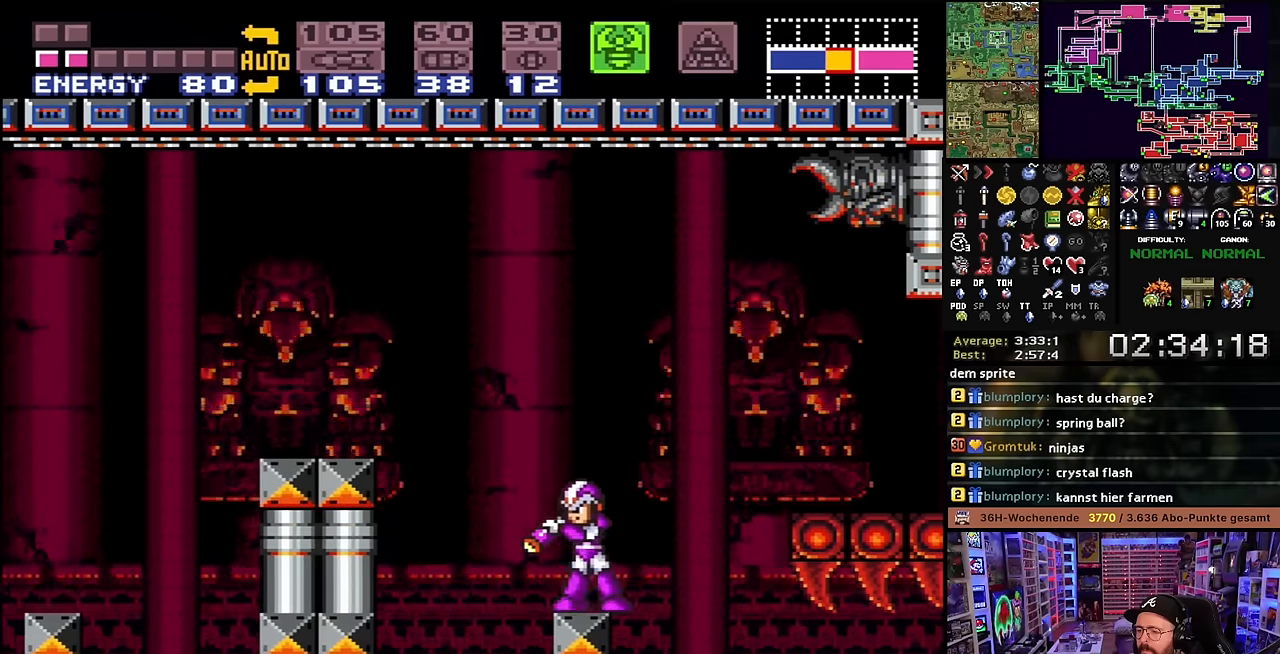
{"buttons": ["L1"], "events": [[83, "DPAD_DOWN", "up"], [216, "Y", "down"], [333, "Y", "up"]]}
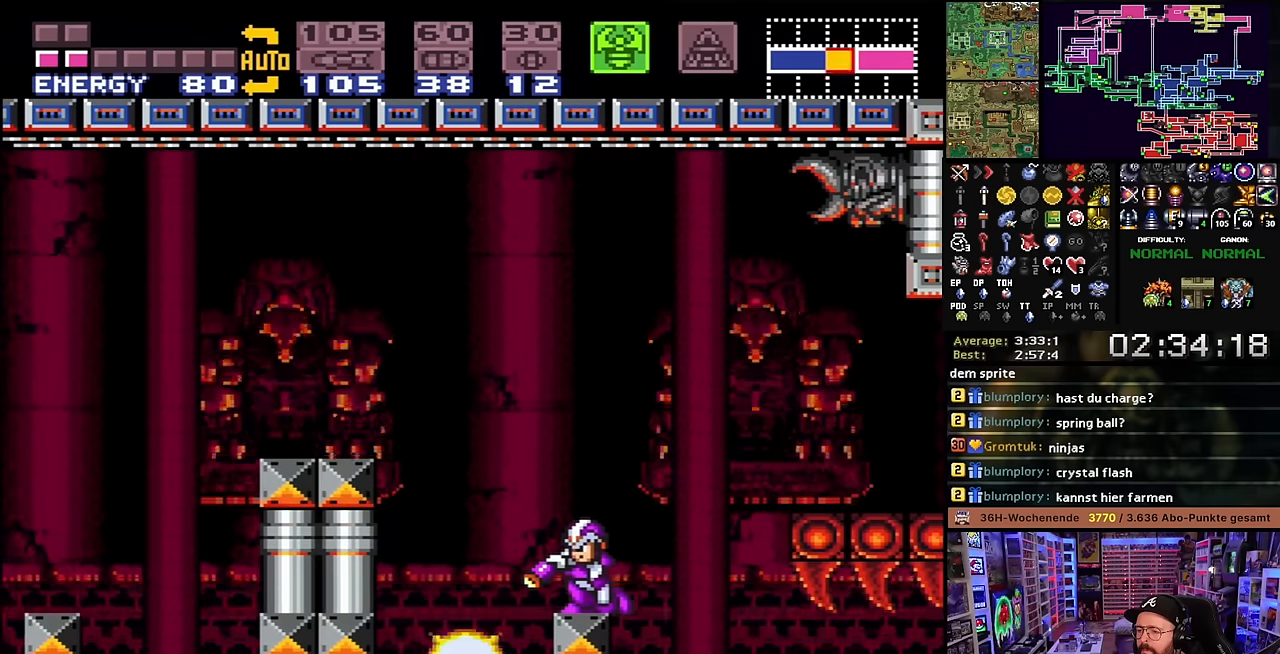
{"buttons": ["L1"], "events": [[33, "DPAD_RIGHT", "down"], [83, "DPAD_RIGHT", "up"], [250, "Y", "down"], [350, "Y", "up"], [416, "DPAD_LEFT", "down"], [500, "DPAD_LEFT", "up"]]}
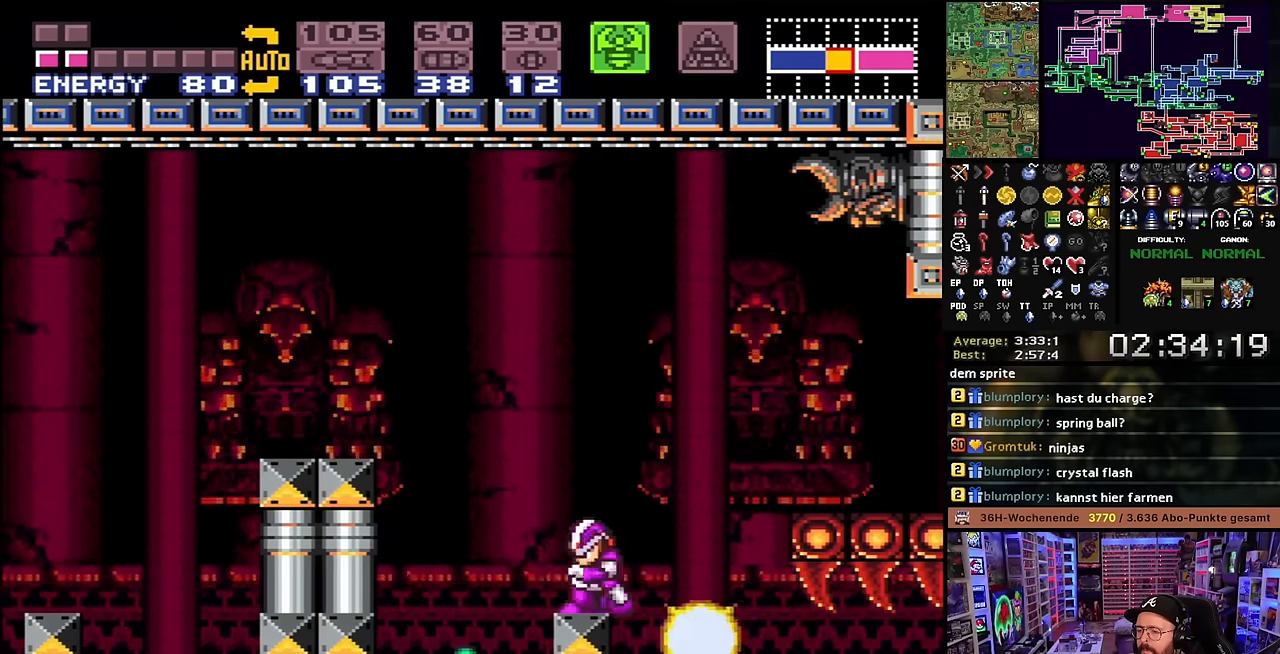
{"buttons": ["Y", "L1"], "events": [[116, "Y", "down"], [250, "Y", "up"], [333, "DPAD_RIGHT", "down"], [400, "DPAD_RIGHT", "up"], [483, "Y", "down"]]}
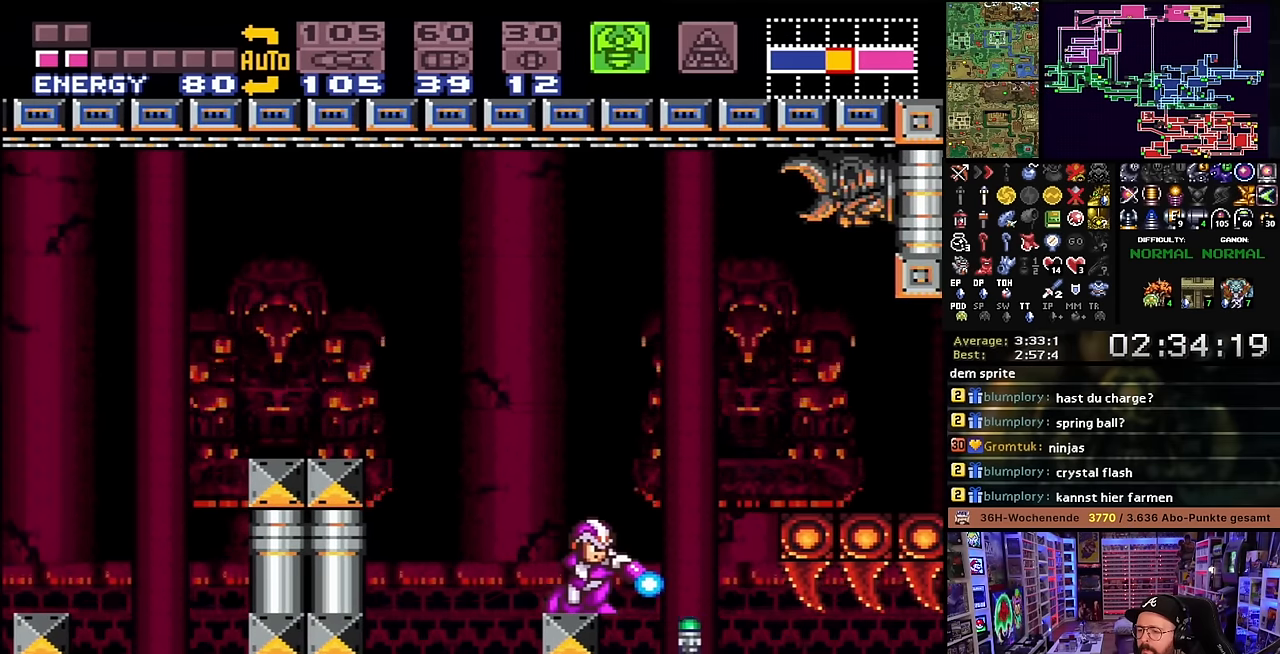
{"buttons": ["Y", "L1"], "events": [[133, "Y", "up"], [383, "Y", "down"], [466, "DPAD_RIGHT", "down"], [466, "L1", "up"], [483, "DPAD_RIGHT", "up"], [483, "L1", "down"]]}
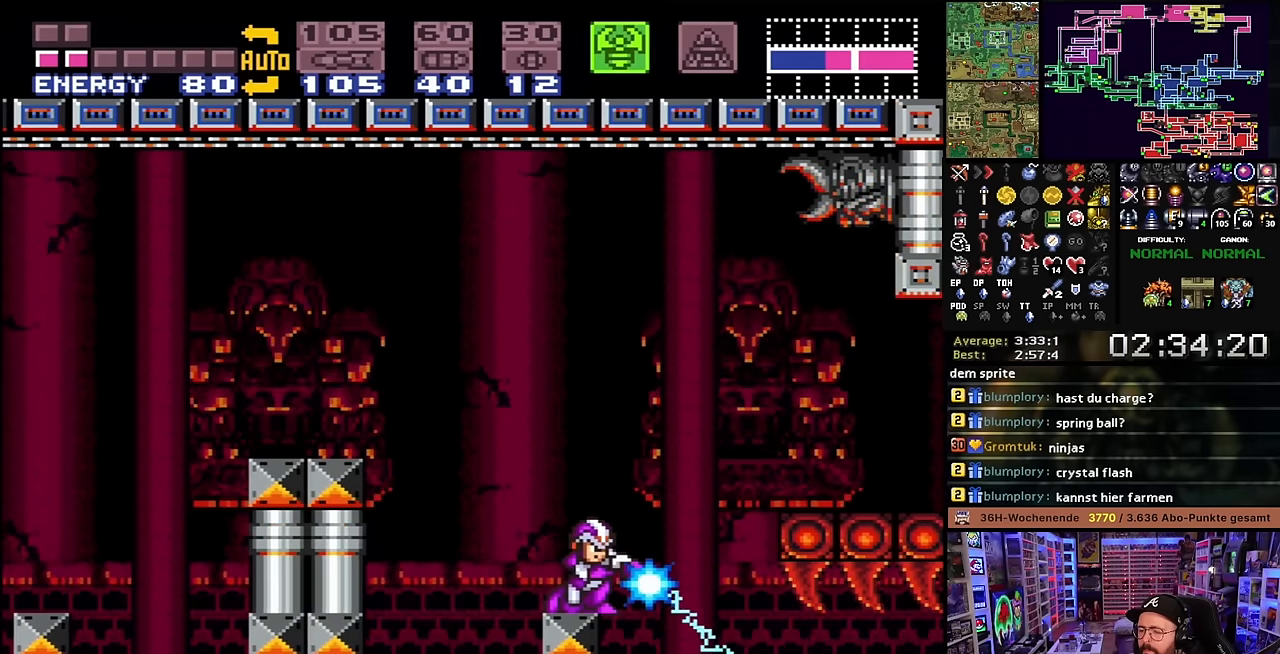
{"buttons": ["L1"], "events": [[33, "Y", "up"], [116, "DPAD_LEFT", "down"], [183, "DPAD_LEFT", "up"], [383, "L1", "up"], [400, "L1", "down"]]}
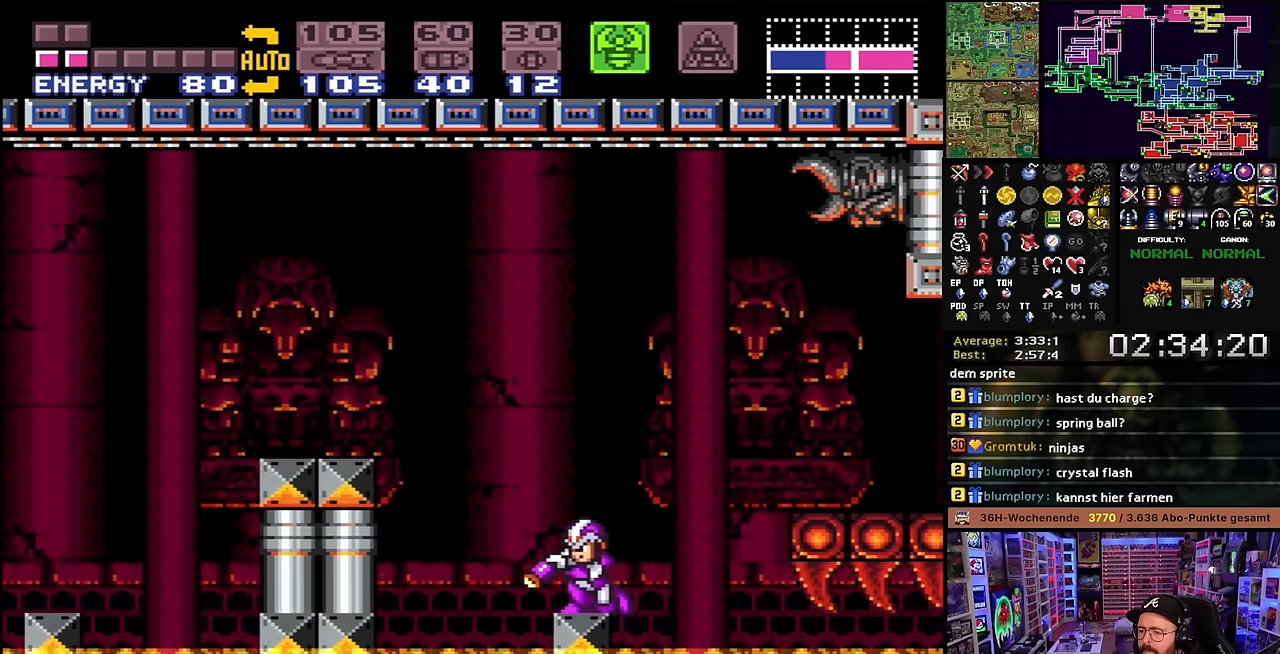
{"buttons": ["Y", "L1"], "events": [[400, "Y", "down"]]}
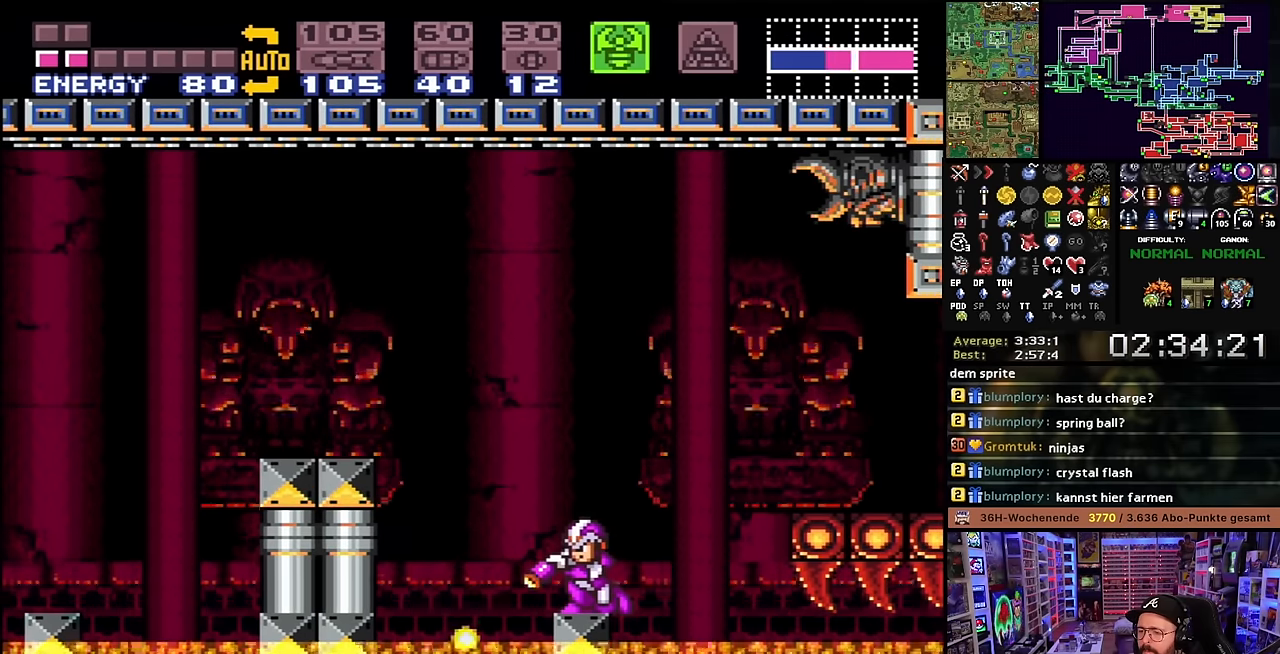
{"buttons": ["L1"], "events": [[16, "Y", "up"], [133, "DPAD_RIGHT", "down"], [183, "DPAD_RIGHT", "up"]]}
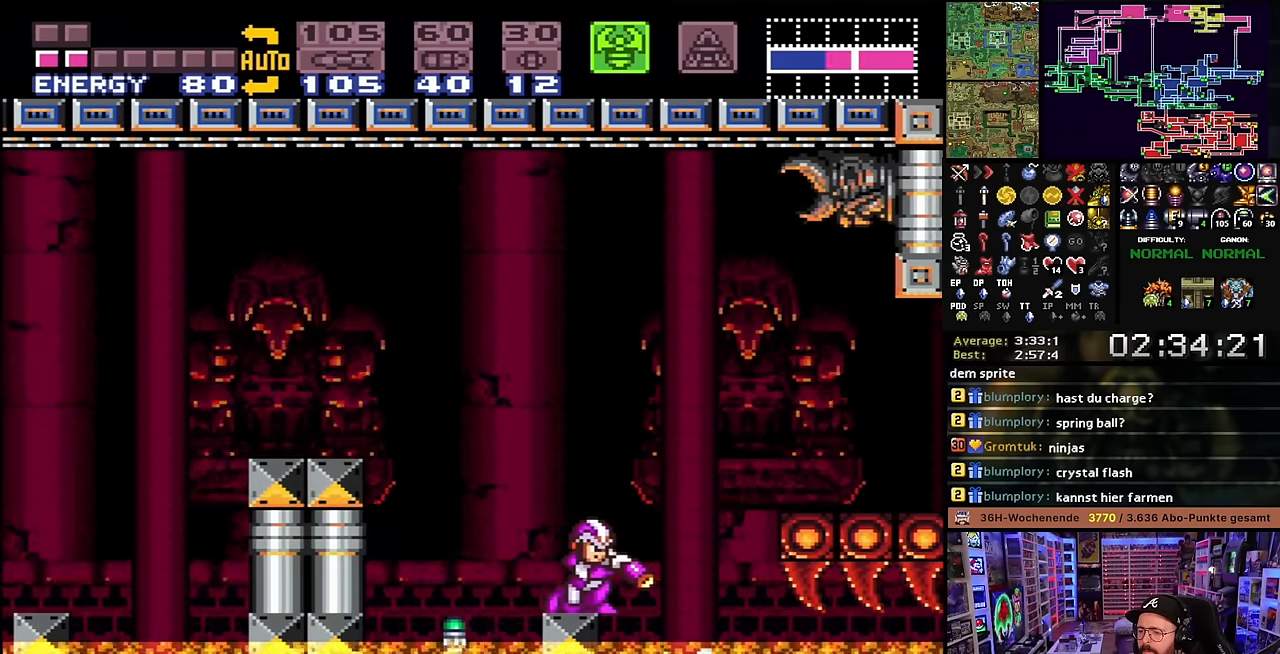
{"buttons": ["L1"], "events": [[116, "Y", "down"], [266, "Y", "up"], [300, "DPAD_LEFT", "down"], [383, "DPAD_LEFT", "up"]]}
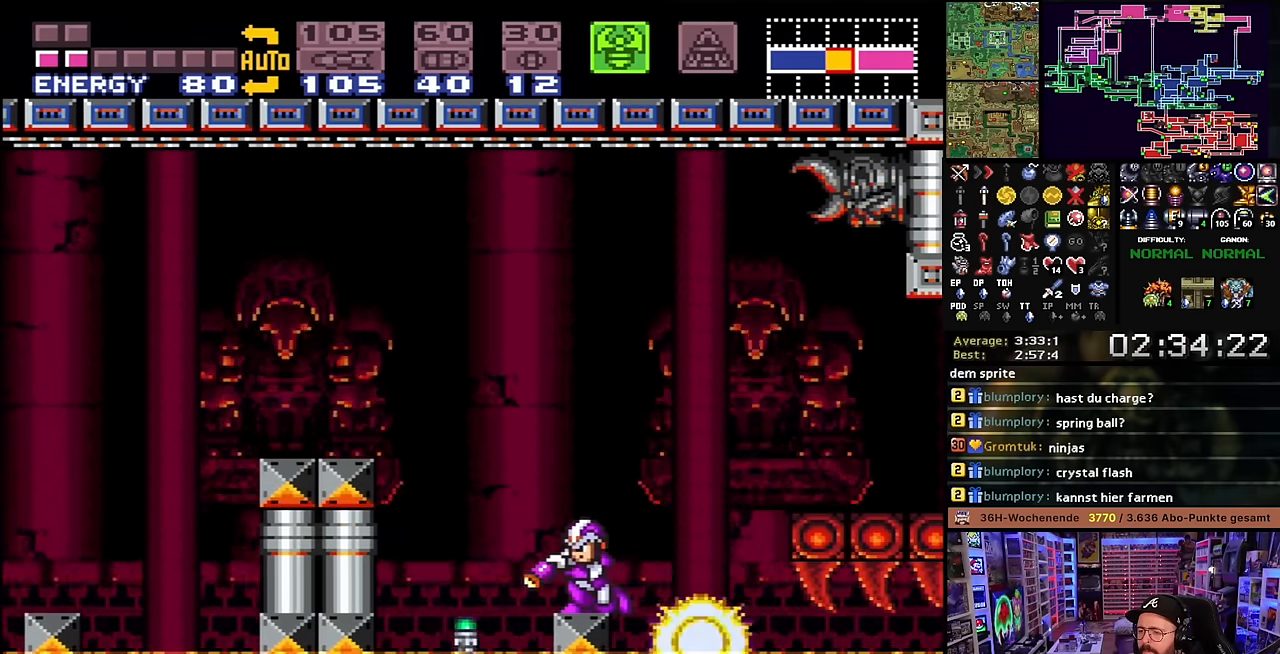
{"buttons": ["Y", "L1"], "events": [[66, "Y", "down"], [216, "Y", "up"], [266, "DPAD_RIGHT", "down"], [283, "DPAD_RIGHT", "up"], [316, "DPAD_RIGHT", "down"], [400, "DPAD_RIGHT", "up"], [483, "Y", "down"]]}
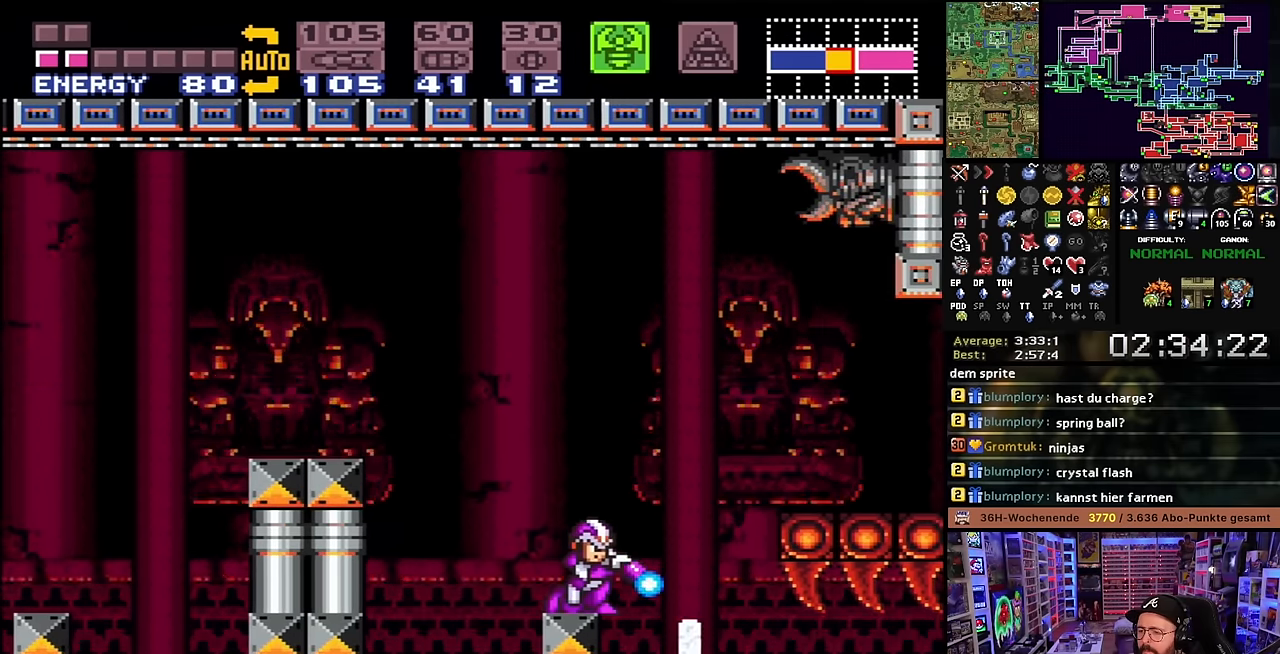
{"buttons": ["L1"], "events": [[183, "DPAD_RIGHT", "down"], [183, "L1", "up"], [200, "DPAD_RIGHT", "up"], [200, "L1", "down"], [200, "Y", "up"], [216, "DPAD_LEFT", "down"], [300, "DPAD_LEFT", "up"]]}
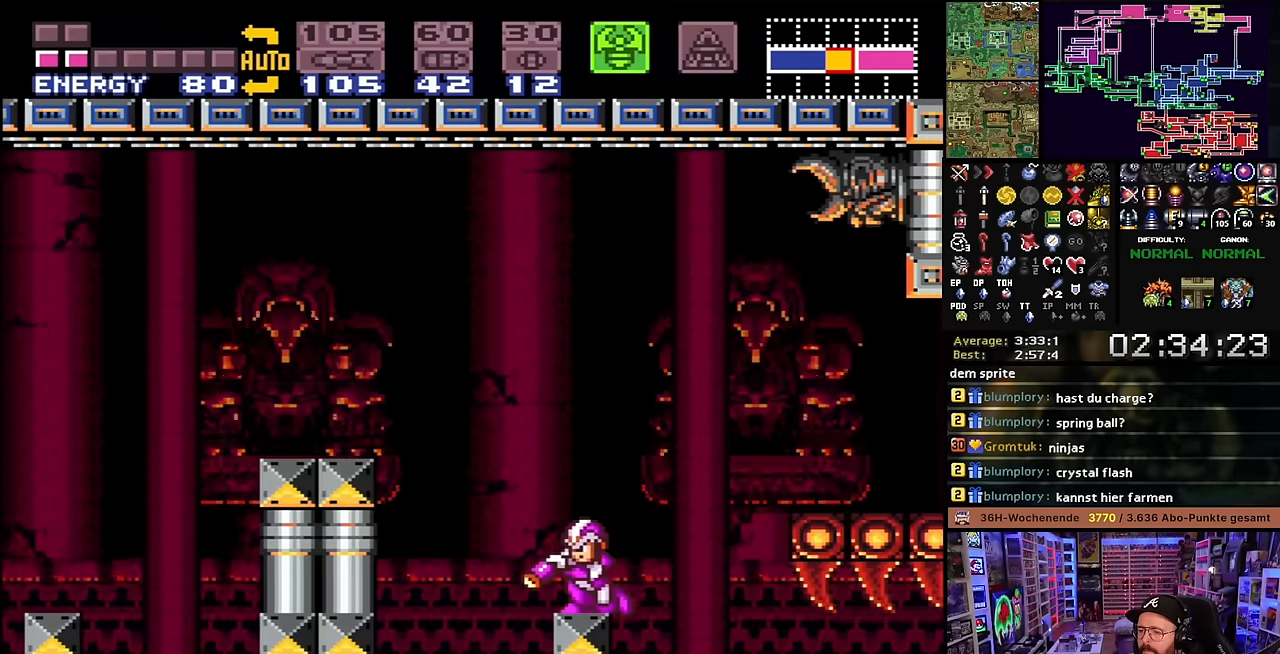
{"buttons": ["L1"], "events": [[100, "L1", "up"], [116, "L1", "down"]]}
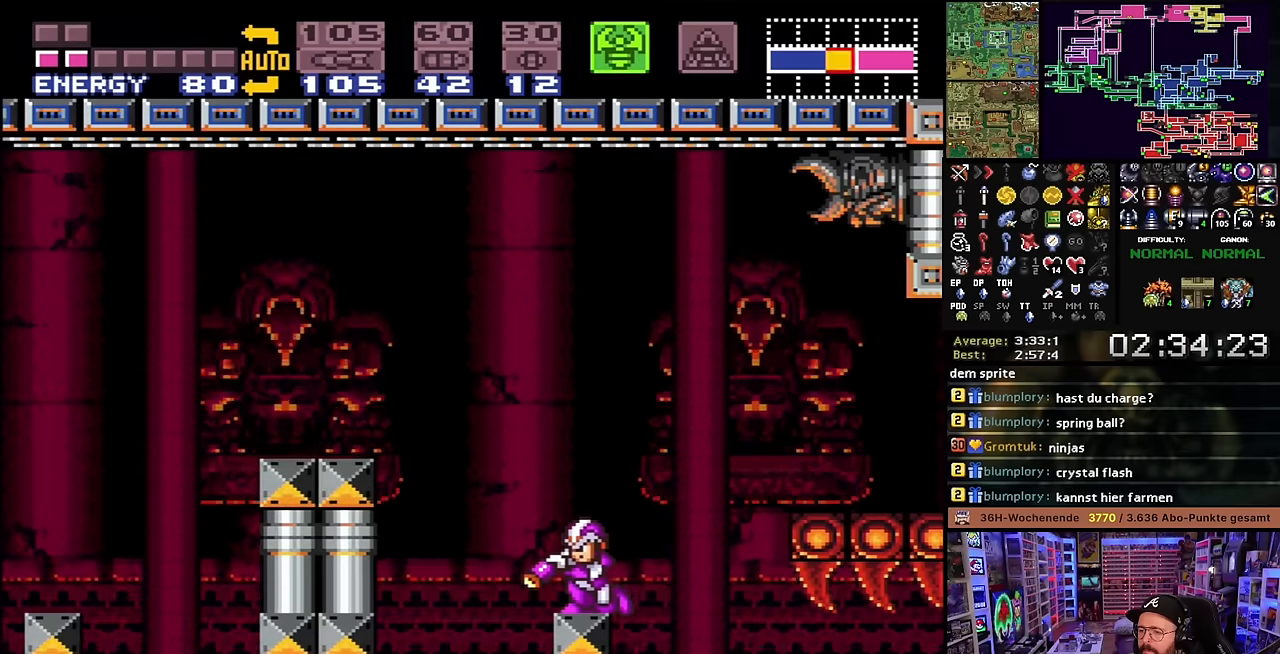
{"buttons": ["L1"], "events": [[333, "Y", "down"], [466, "Y", "up"]]}
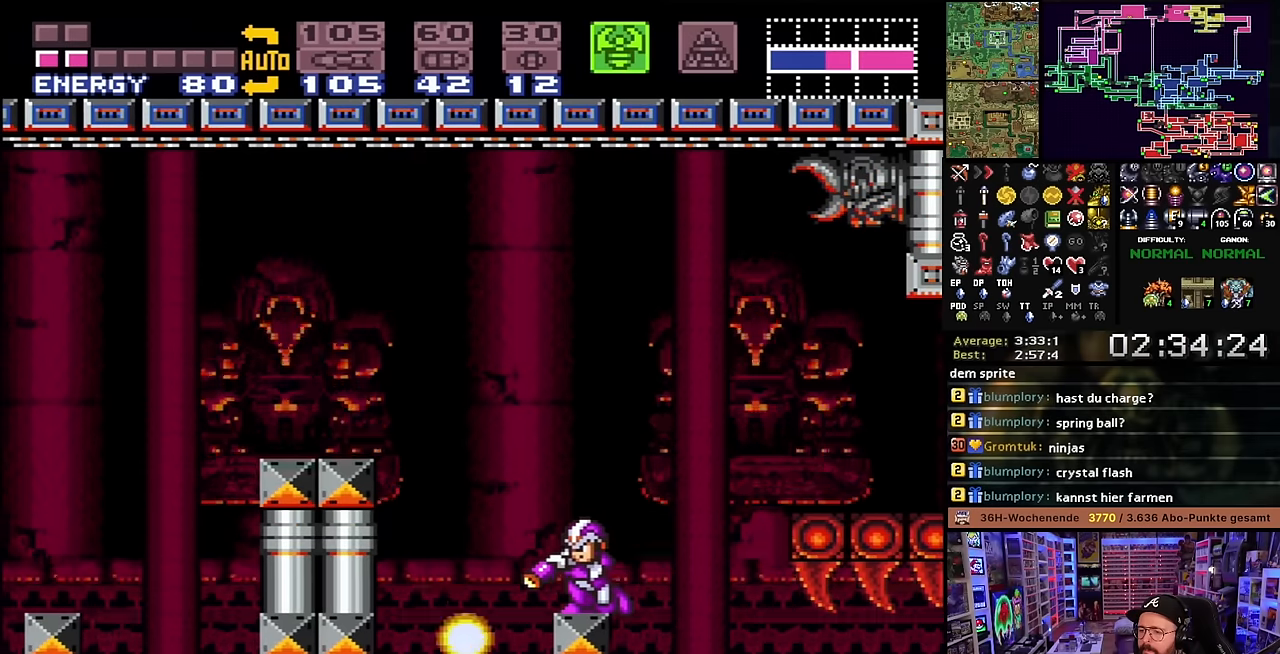
{"buttons": ["Y", "L1"], "events": [[16, "DPAD_RIGHT", "down"], [83, "DPAD_RIGHT", "up"], [333, "Y", "down"]]}
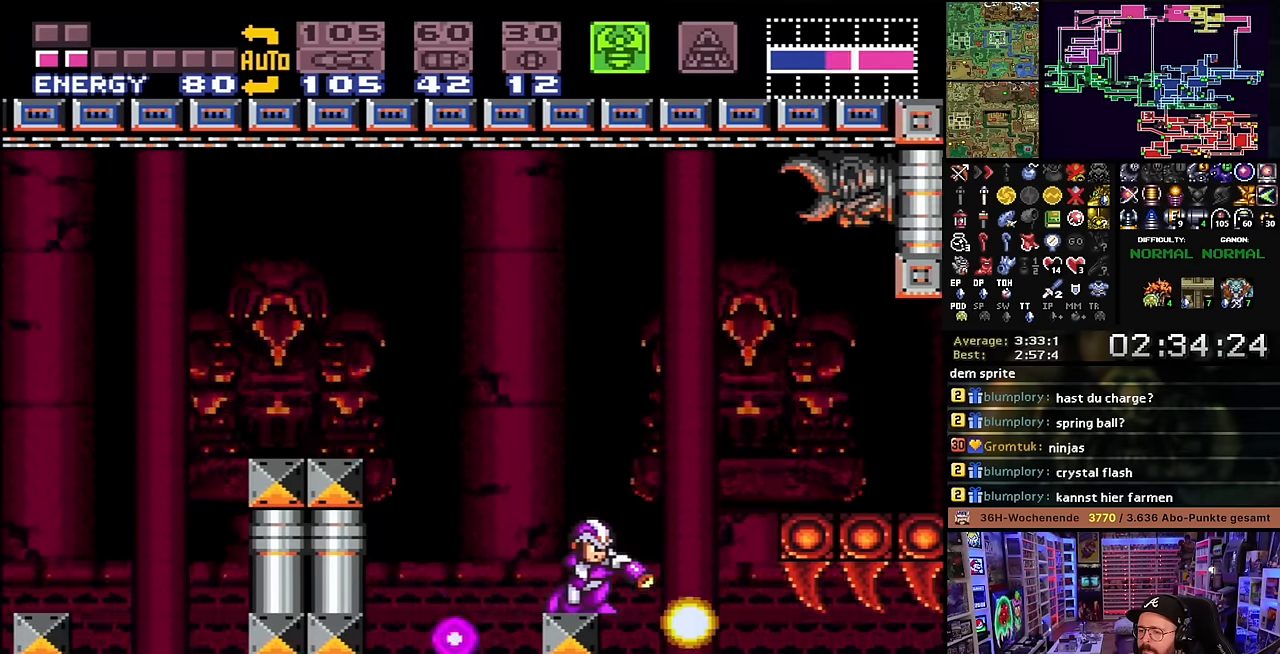
{"buttons": ["L1"], "events": [[16, "DPAD_LEFT", "down"], [16, "Y", "up"], [116, "DPAD_LEFT", "up"], [333, "Y", "down"], [483, "DPAD_RIGHT", "down"], [483, "L1", "up"], [500, "DPAD_RIGHT", "up"], [500, "L1", "down"], [500, "Y", "up"]]}
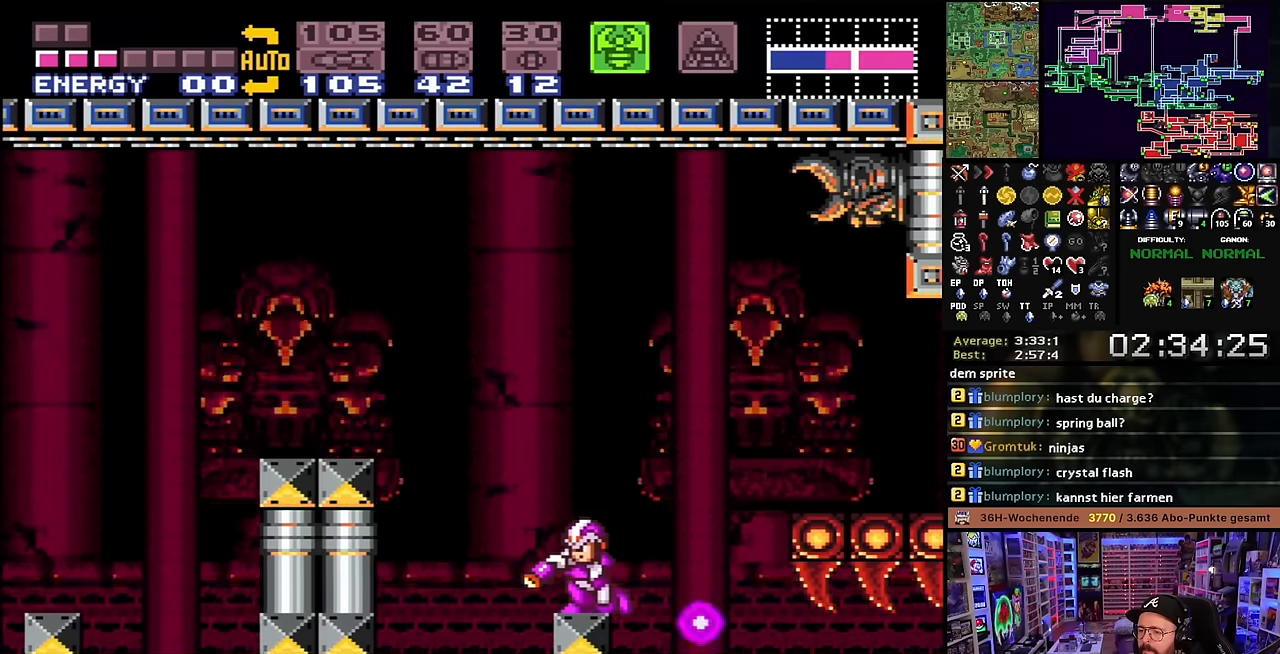
{"buttons": ["L1", "DPAD_LEFT"], "events": [[16, "DPAD_RIGHT", "down"], [100, "DPAD_RIGHT", "up"], [216, "Y", "down"], [400, "Y", "up"], [466, "DPAD_LEFT", "down"]]}
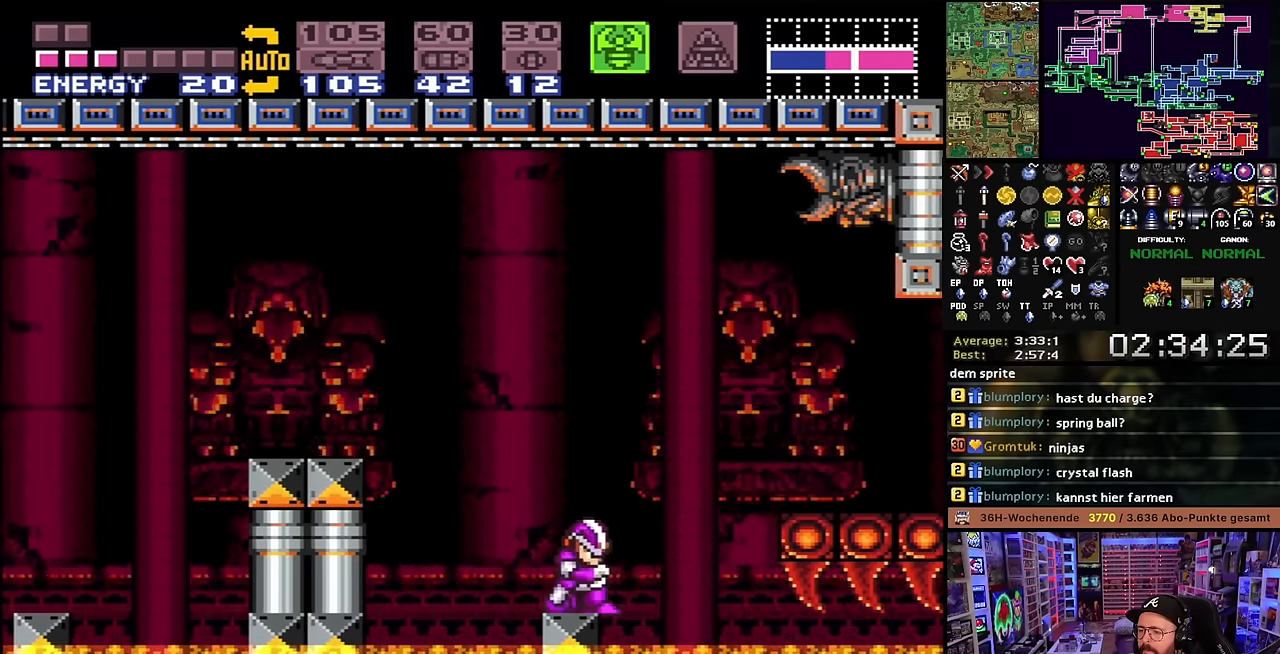
{"buttons": ["L1"], "events": [[50, "DPAD_LEFT", "up"]]}
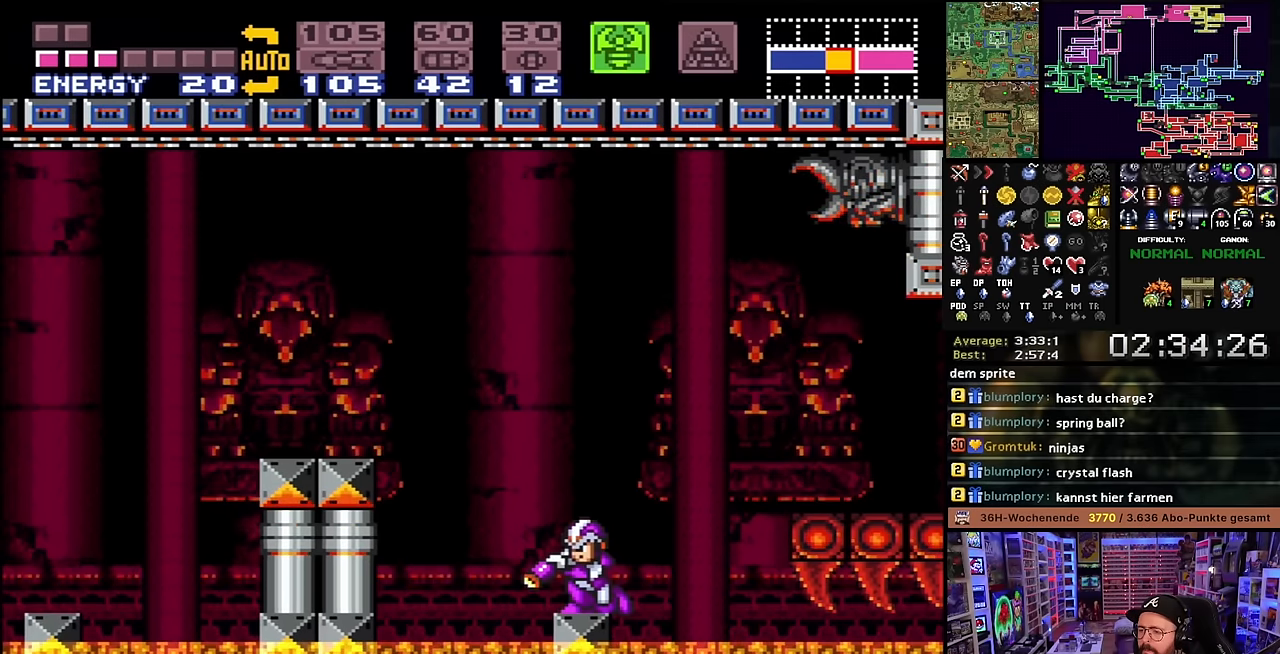
{"buttons": ["L1"], "events": []}
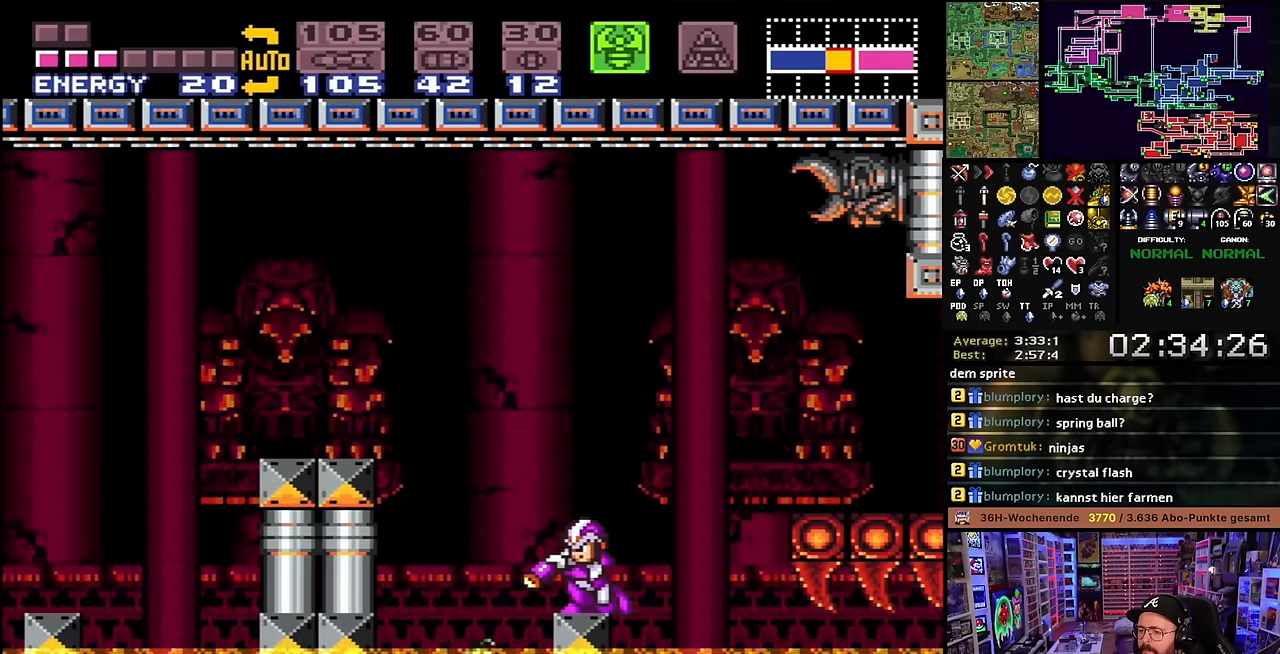
{"buttons": ["L1"], "events": [[133, "Y", "down"], [150, "L1", "up"], [283, "L1", "down"], [283, "Y", "up"], [400, "DPAD_RIGHT", "down"], [450, "DPAD_RIGHT", "up"]]}
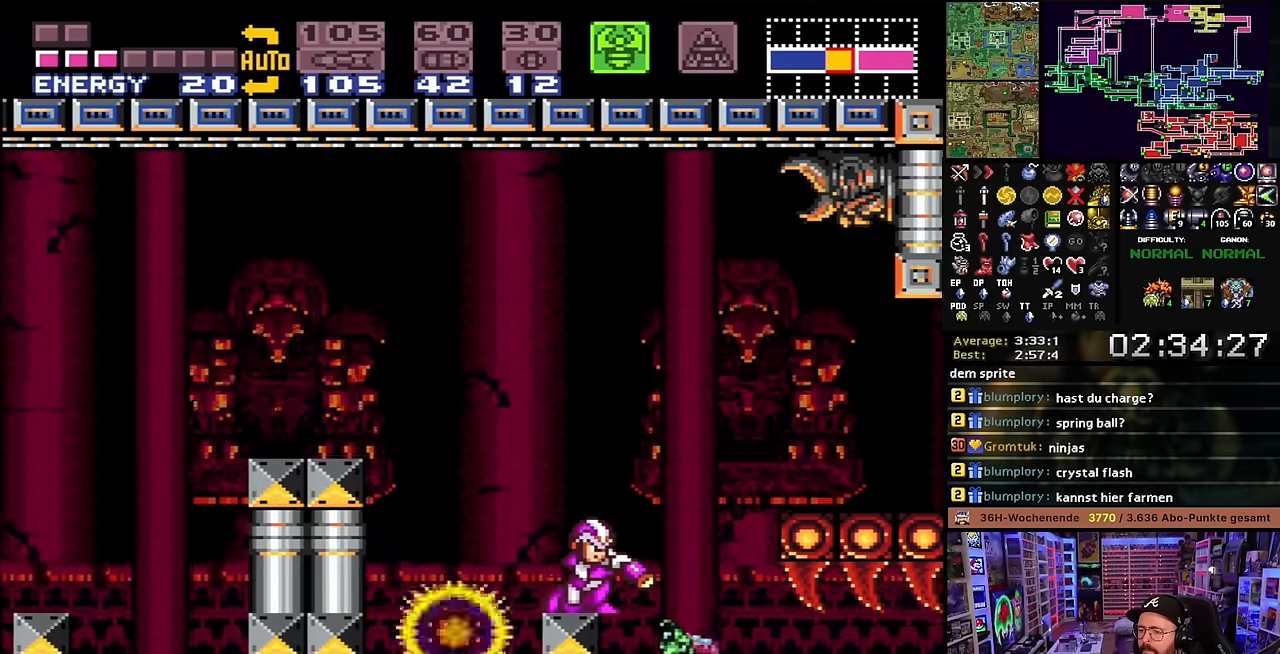
{"buttons": ["L1"], "events": [[116, "Y", "down"], [266, "DPAD_RIGHT", "down"], [266, "Y", "up"], [283, "DPAD_LEFT", "down"], [283, "DPAD_RIGHT", "up"], [383, "DPAD_LEFT", "up"]]}
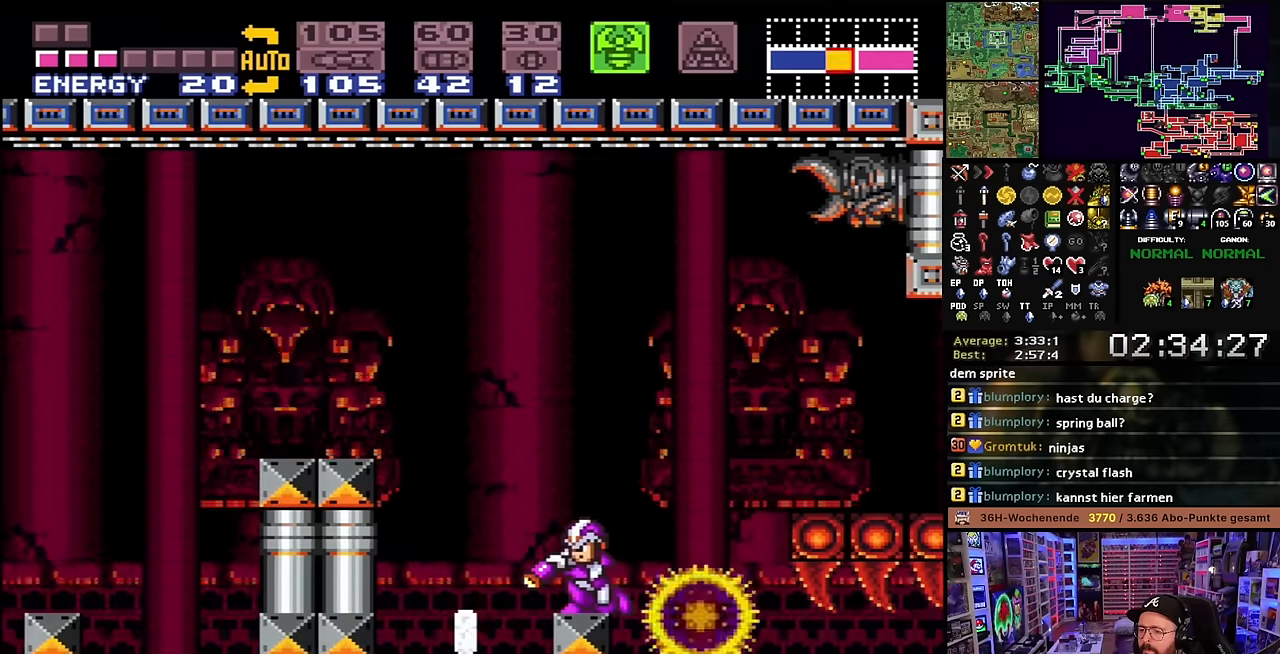
{"buttons": ["L1"], "events": [[66, "Y", "down"], [200, "DPAD_RIGHT", "down"], [200, "L1", "up"], [216, "DPAD_RIGHT", "up"], [216, "L1", "down"], [250, "Y", "up"], [333, "DPAD_RIGHT", "down"], [416, "DPAD_RIGHT", "up"]]}
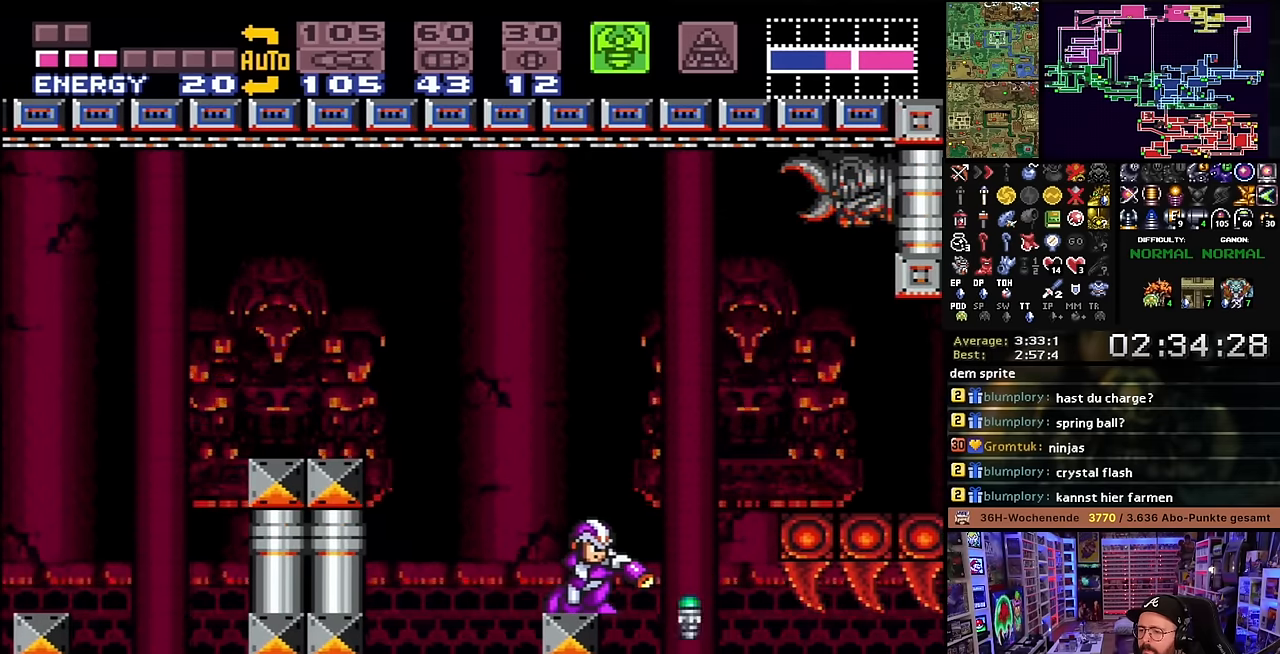
{"buttons": ["L1"], "events": [[16, "Y", "down"], [100, "L1", "up"], [116, "L1", "down"], [200, "Y", "up"], [266, "DPAD_LEFT", "down"], [350, "DPAD_LEFT", "up"]]}